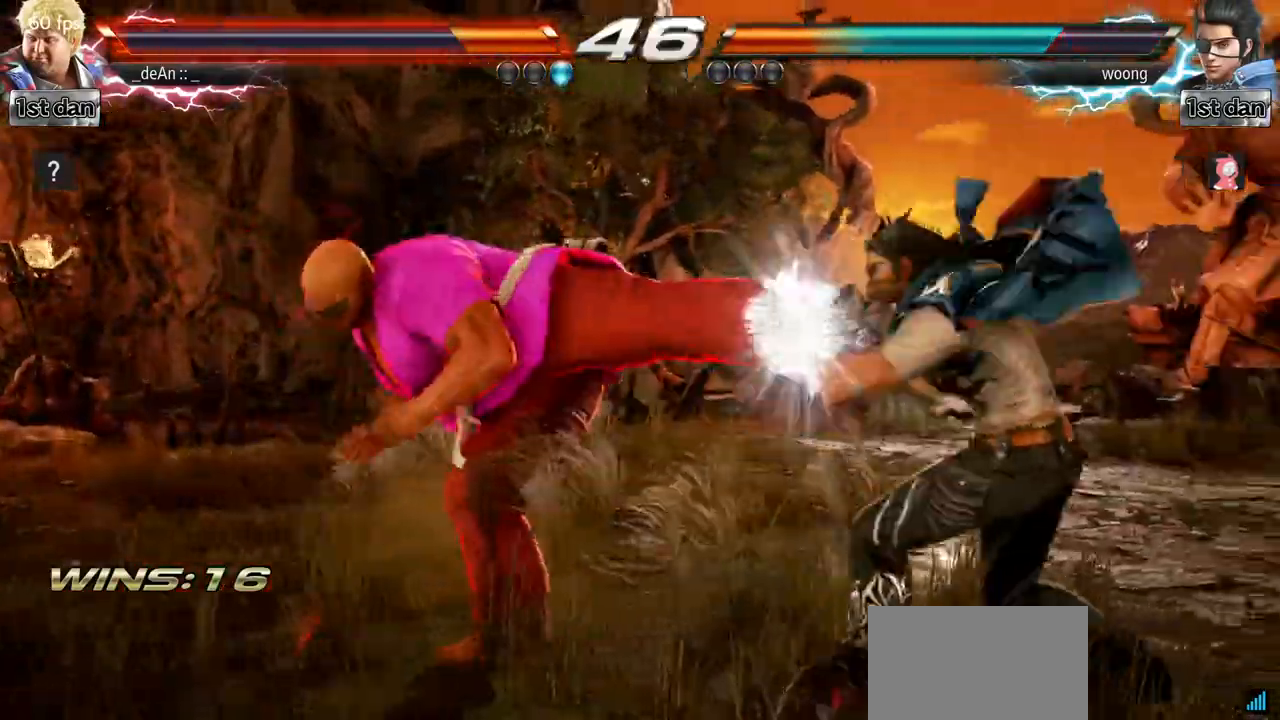
Gameplay with a controller (arcade stick); each line is a JSON object with the inputs held at the frame after it. "events" lists button and stick changes between this image and that frame as [ms after this image, input, new state], when the widget could be followed in between. Not read: L3 R3.
{"buttons": ["CIRCLE"], "left_stick": "center", "events": [[150, "CIRCLE", "up"], [183, "CIRCLE", "down"], [267, "CIRCLE", "up"], [317, "CIRCLE", "down"], [450, "CIRCLE", "up"], [467, "CIRCLE", "down"]]}
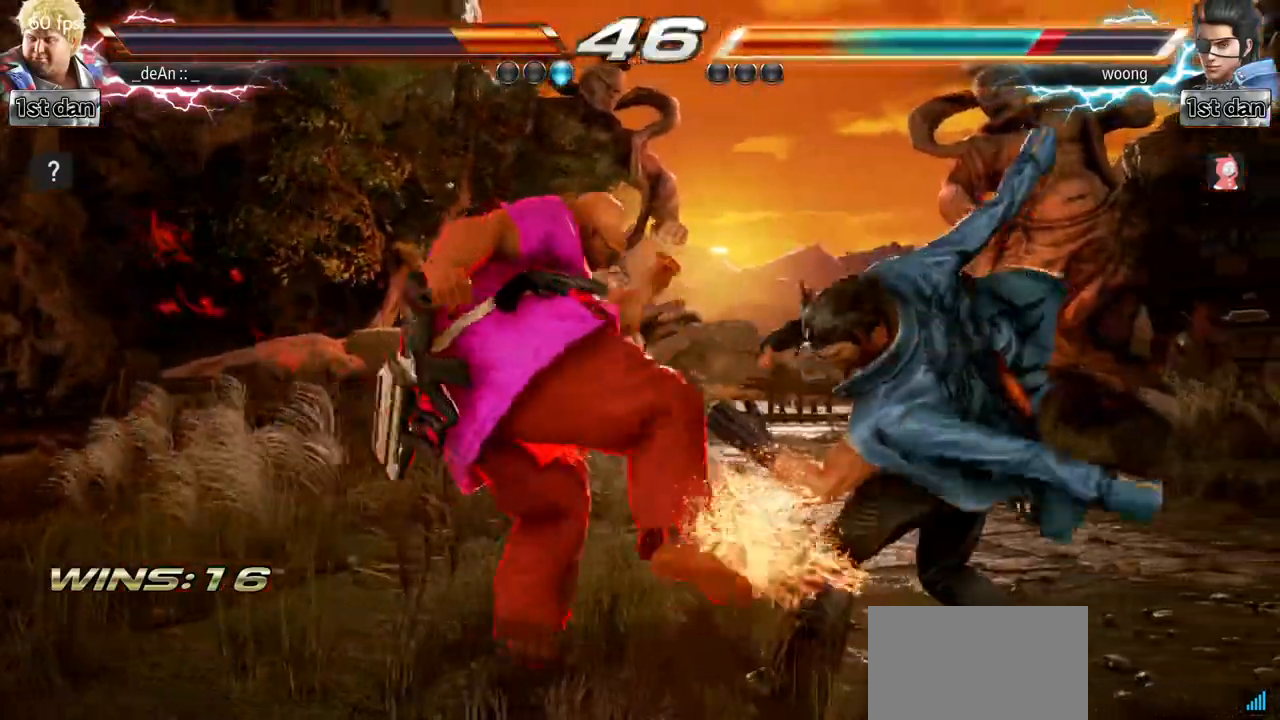
{"buttons": [], "left_stick": "center", "events": [[267, "CIRCLE", "up"]]}
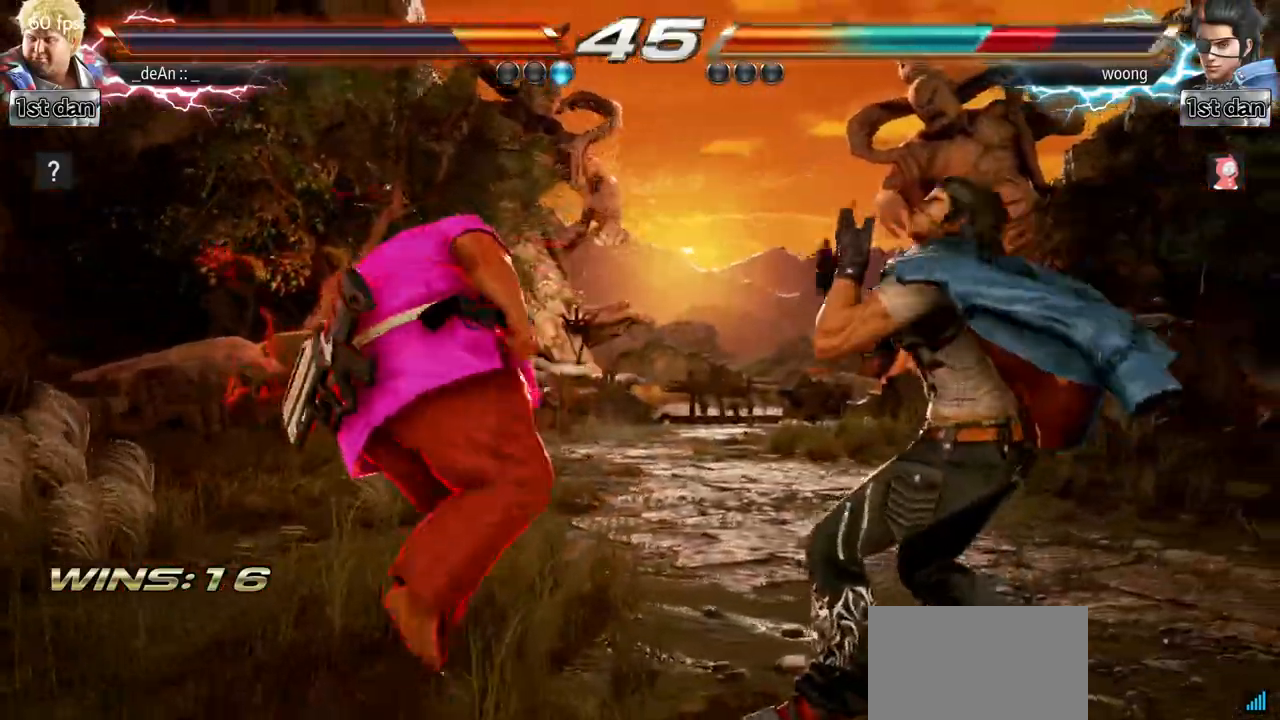
{"buttons": [], "left_stick": "center"}
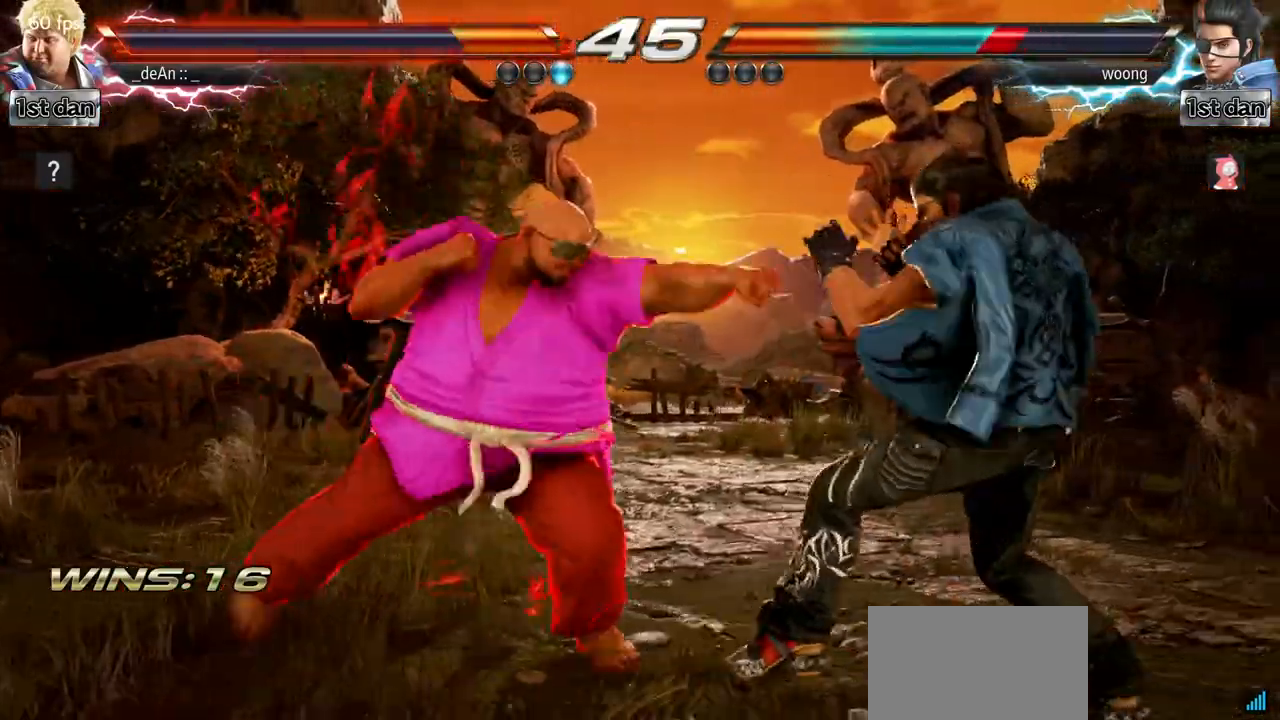
{"buttons": [], "left_stick": "center"}